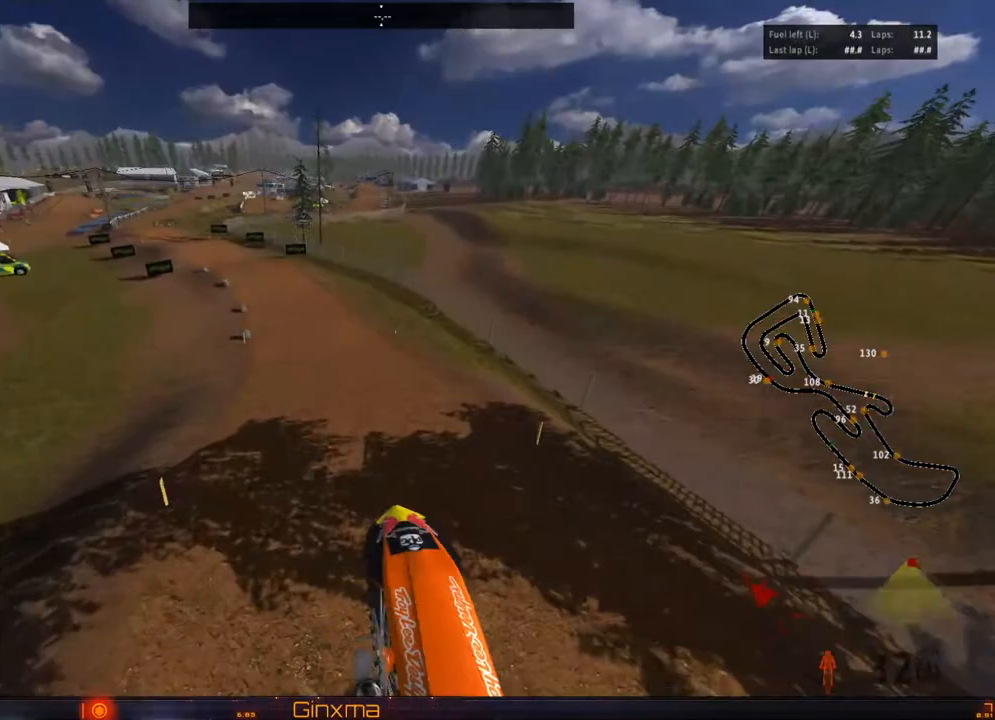
Gameplay with a controller (PlayStation layout); each line is a JSON object with the inputs held at the frame after it (dt_ms = milliseconds from this image to that frame). "events" lists button and stick changes between this image and that frame as [ms after this image, input, new state], when the widget could be followed in between.
{"dt_ms": 500, "buttons": ["R2"], "left_stick": "up", "right_stick": "center", "events": [[83, "R2", "down"], [133, "left_stick", "up"]]}
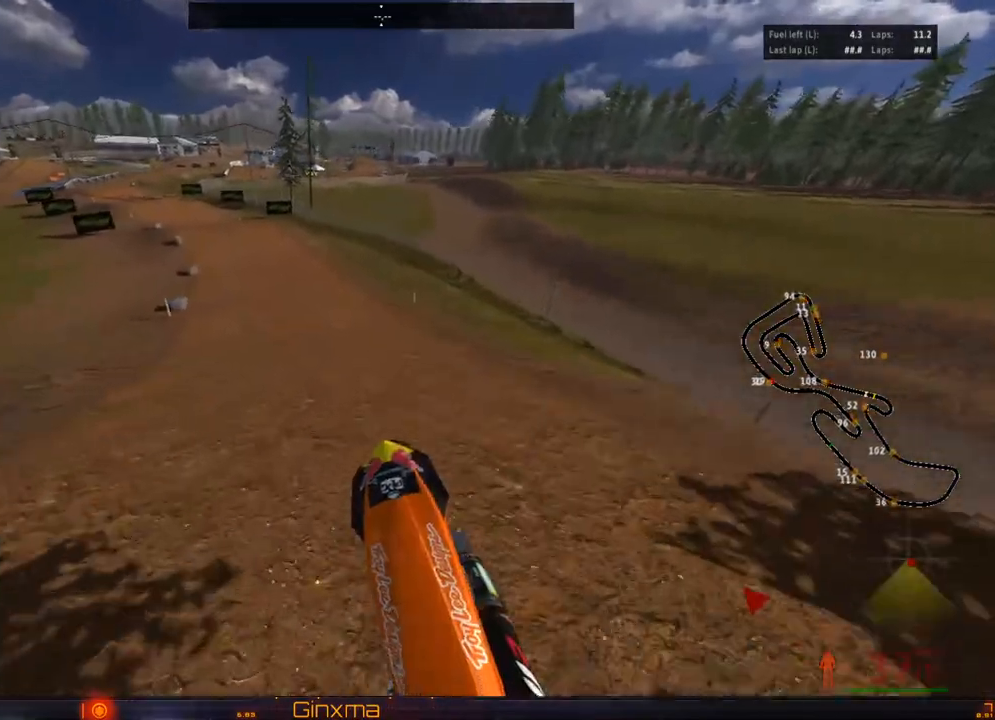
{"dt_ms": 500, "buttons": ["R2"], "left_stick": "left", "right_stick": "center", "events": [[50, "CROSS", "down"], [183, "CROSS", "up"], [267, "left_stick", "center"], [483, "left_stick", "left"]]}
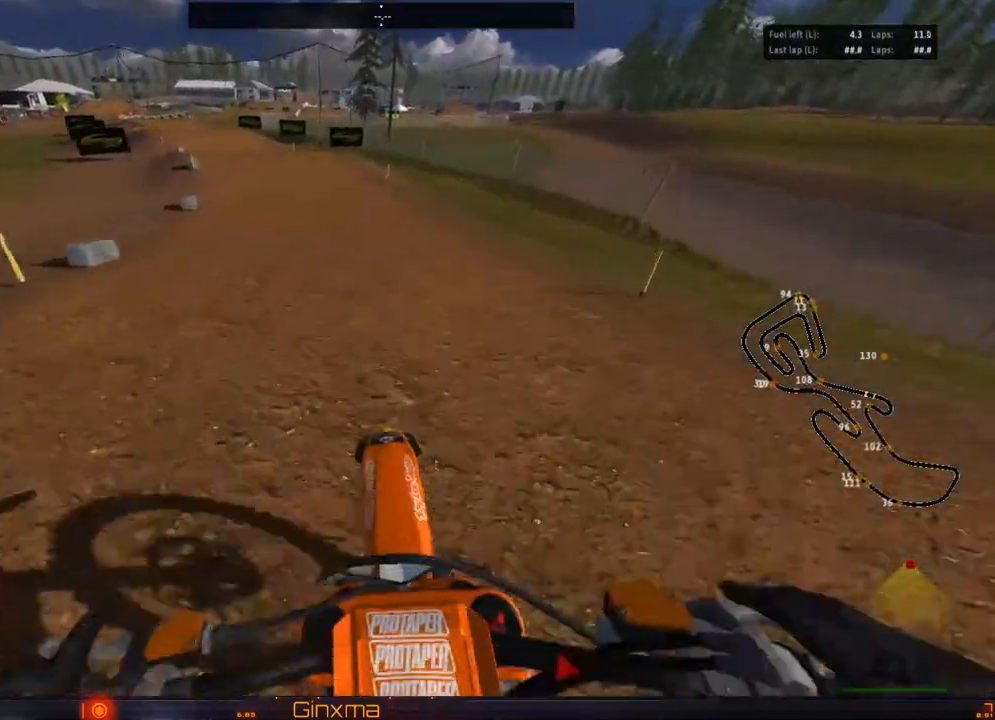
{"dt_ms": 500, "buttons": ["R2"], "left_stick": "center", "right_stick": "center", "events": [[433, "left_stick", "center"]]}
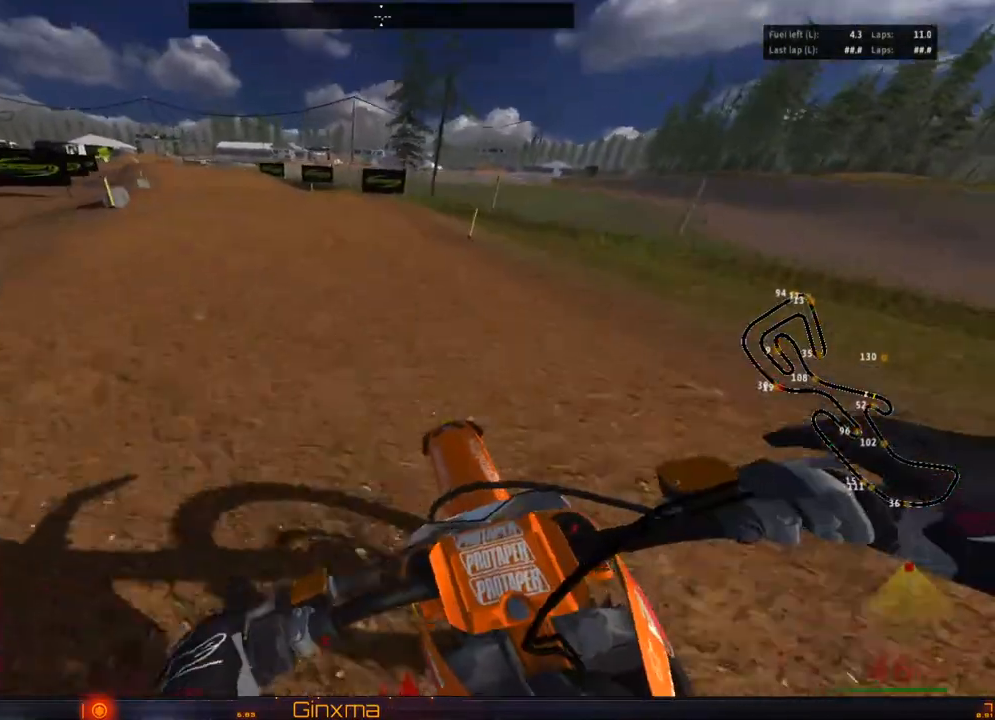
{"dt_ms": 500, "buttons": ["CROSS", "R2"], "left_stick": "center", "right_stick": "center", "events": [[417, "CROSS", "down"]]}
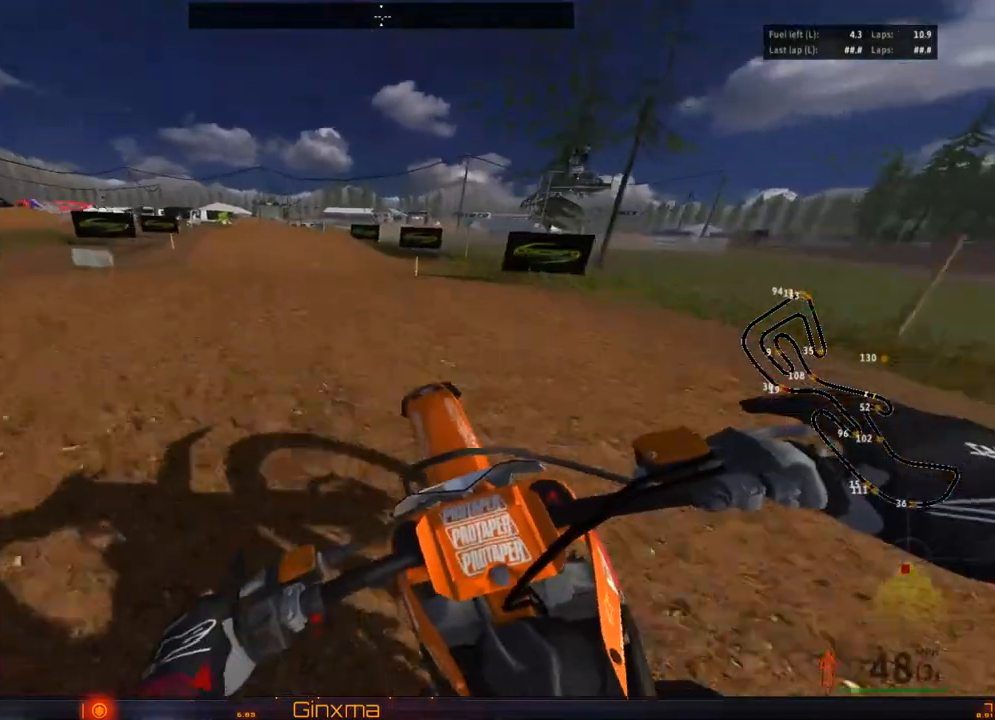
{"dt_ms": 1000, "buttons": [], "left_stick": "right", "right_stick": "center"}
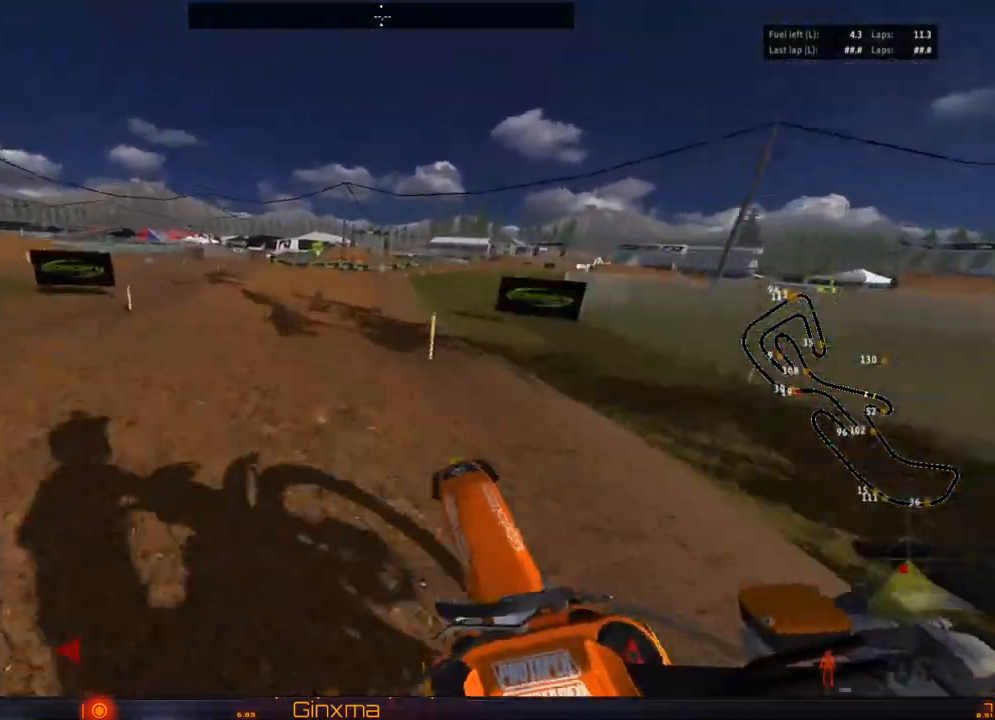
{"dt_ms": 500, "buttons": [], "left_stick": "right", "right_stick": "center", "events": []}
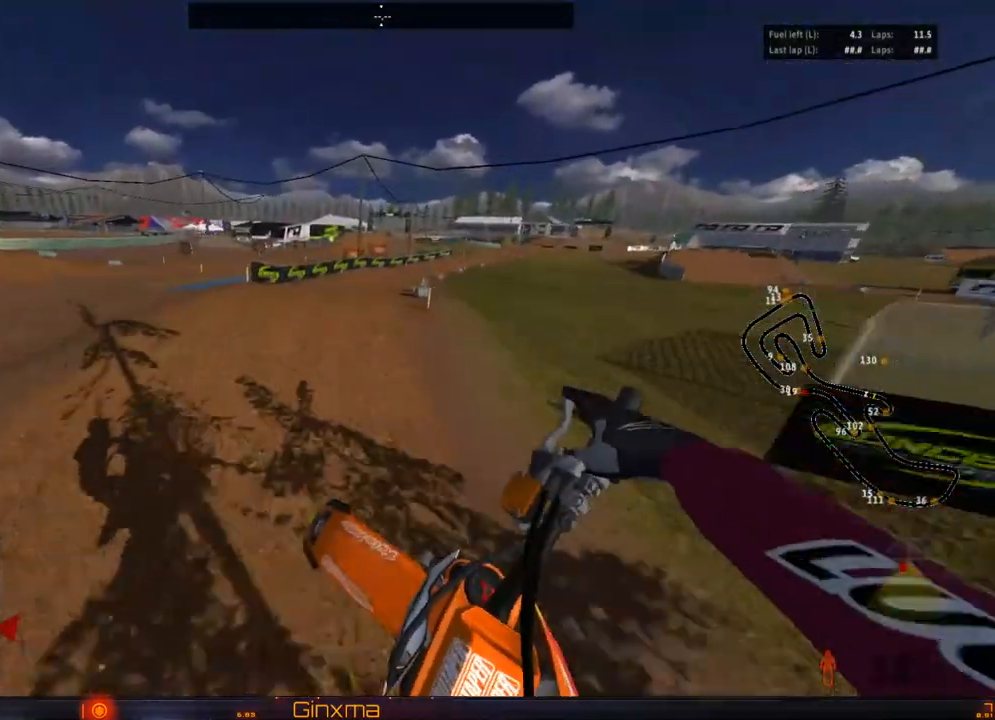
{"dt_ms": 500, "buttons": ["R2"], "left_stick": "down-right", "right_stick": "center", "events": [[183, "left_stick", "down-right"], [433, "R2", "down"]]}
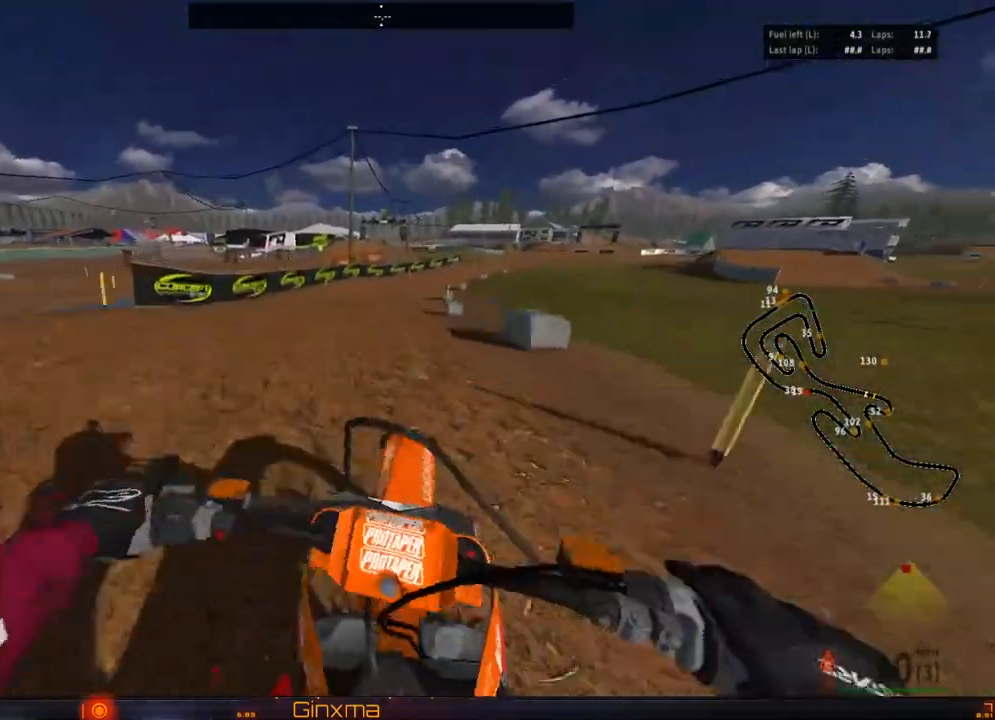
{"dt_ms": 500, "buttons": [], "left_stick": "right", "right_stick": "center", "events": [[117, "left_stick", "right"], [167, "R2", "up"]]}
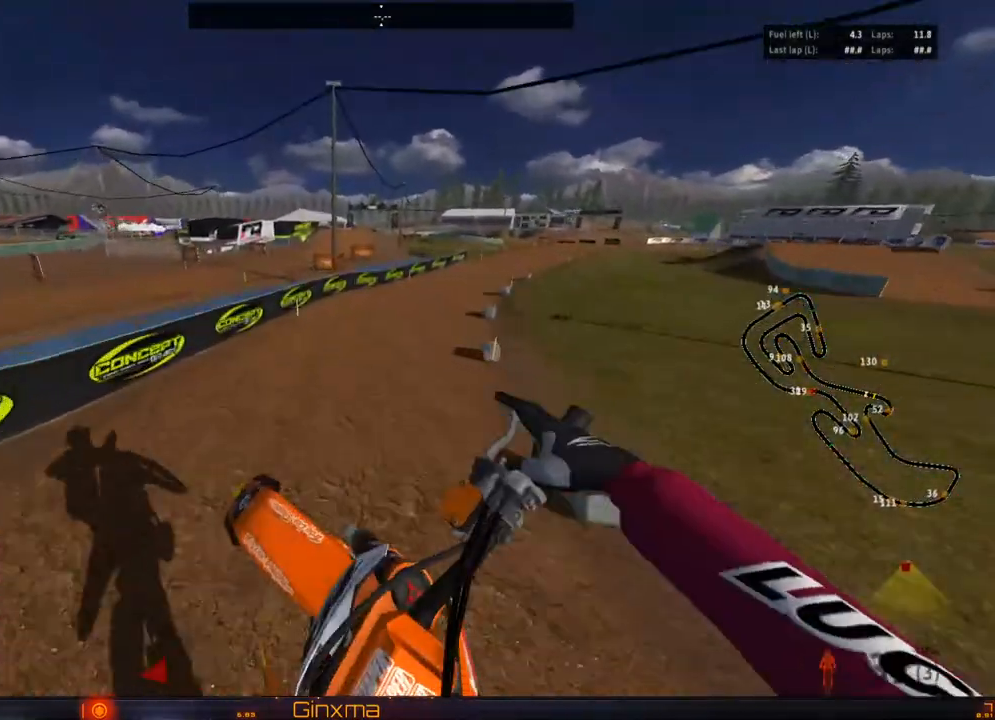
{"dt_ms": 500, "buttons": ["CROSS", "R2"], "left_stick": "center", "right_stick": "center", "events": [[367, "R2", "down"], [383, "CROSS", "down"], [433, "left_stick", "center"]]}
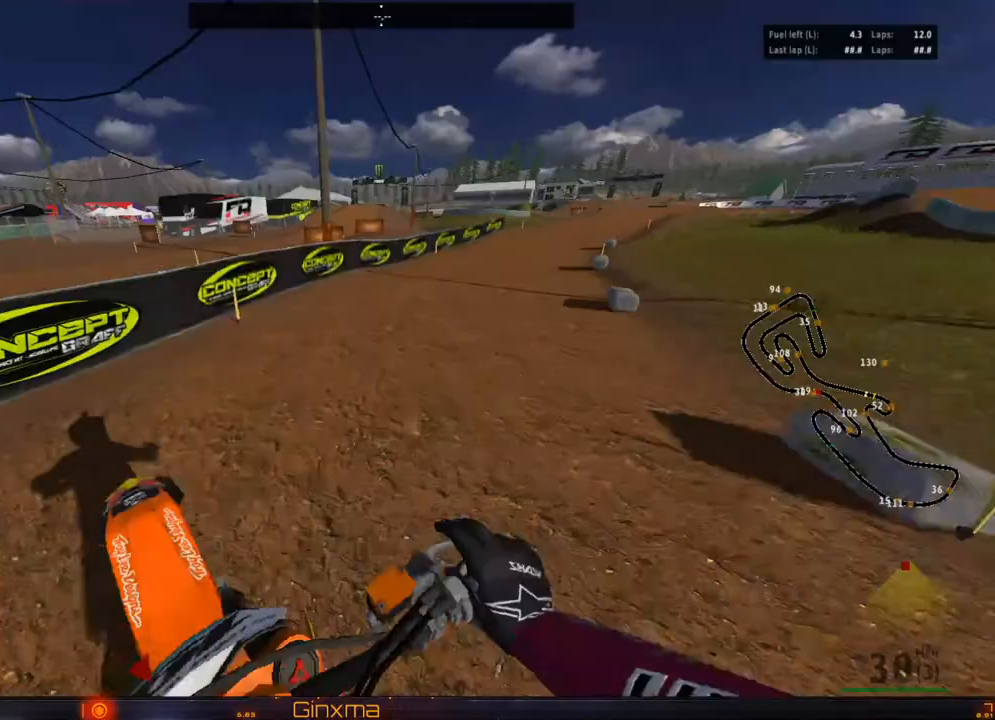
{"dt_ms": 500, "buttons": ["R2"], "left_stick": "right", "right_stick": "center", "events": [[50, "CROSS", "up"], [483, "left_stick", "right"]]}
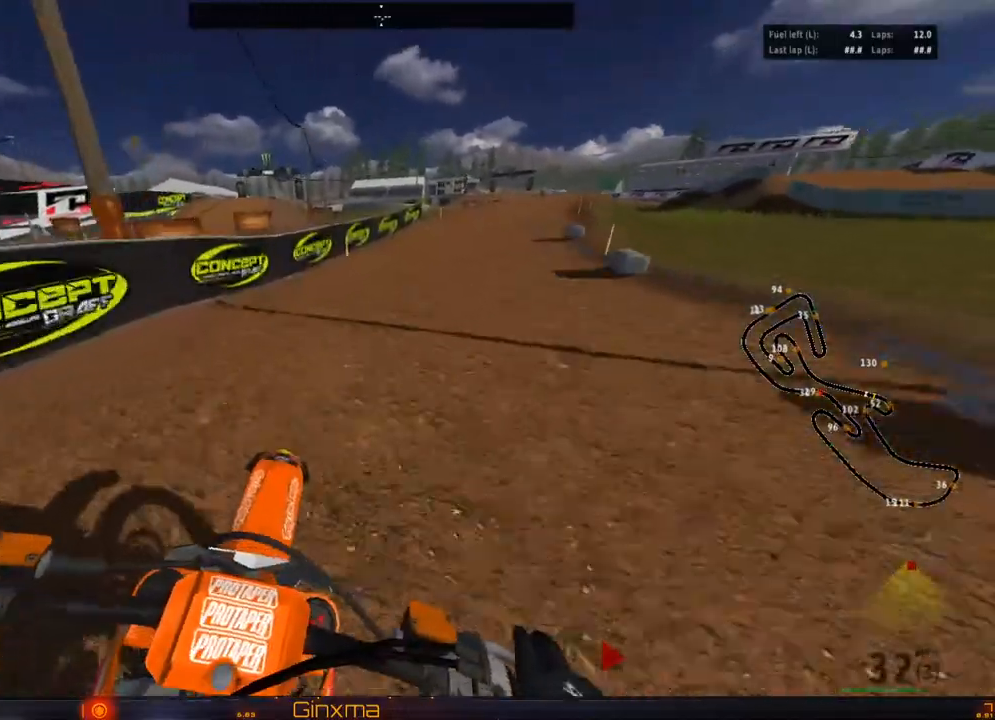
{"dt_ms": 500, "buttons": ["R2"], "left_stick": "center", "right_stick": "center", "events": [[100, "left_stick", "center"], [300, "left_stick", "right"], [400, "left_stick", "center"]]}
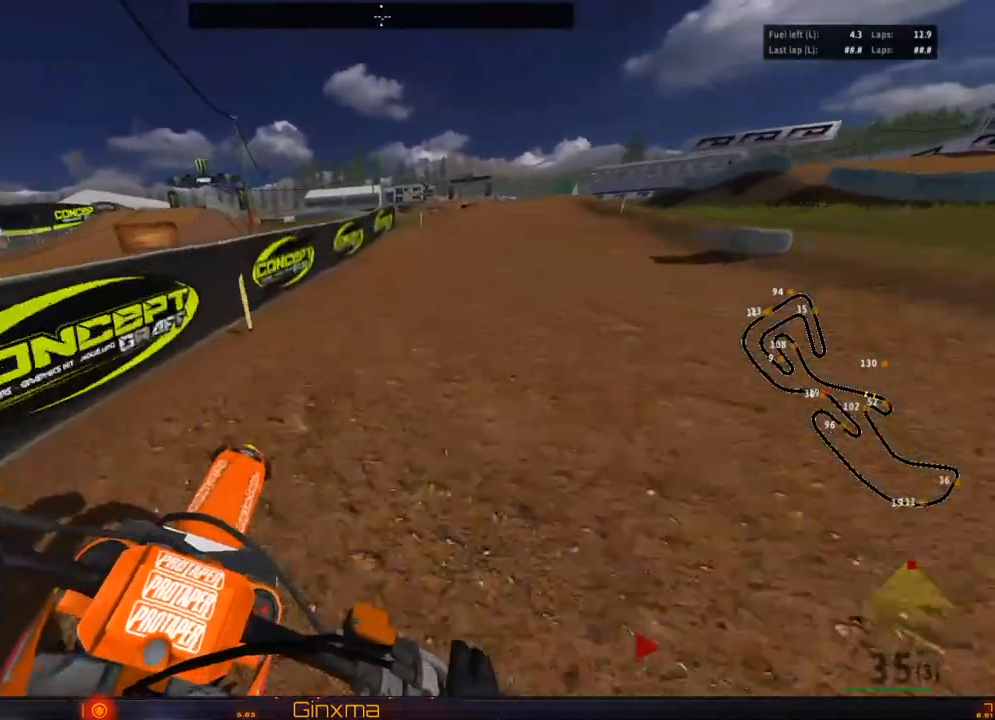
{"dt_ms": 500, "buttons": ["CROSS", "R2"], "left_stick": "left", "right_stick": "center", "events": [[33, "left_stick", "right"], [150, "left_stick", "center"], [217, "CROSS", "down"], [267, "left_stick", "left"], [417, "CROSS", "up"], [500, "CROSS", "down"]]}
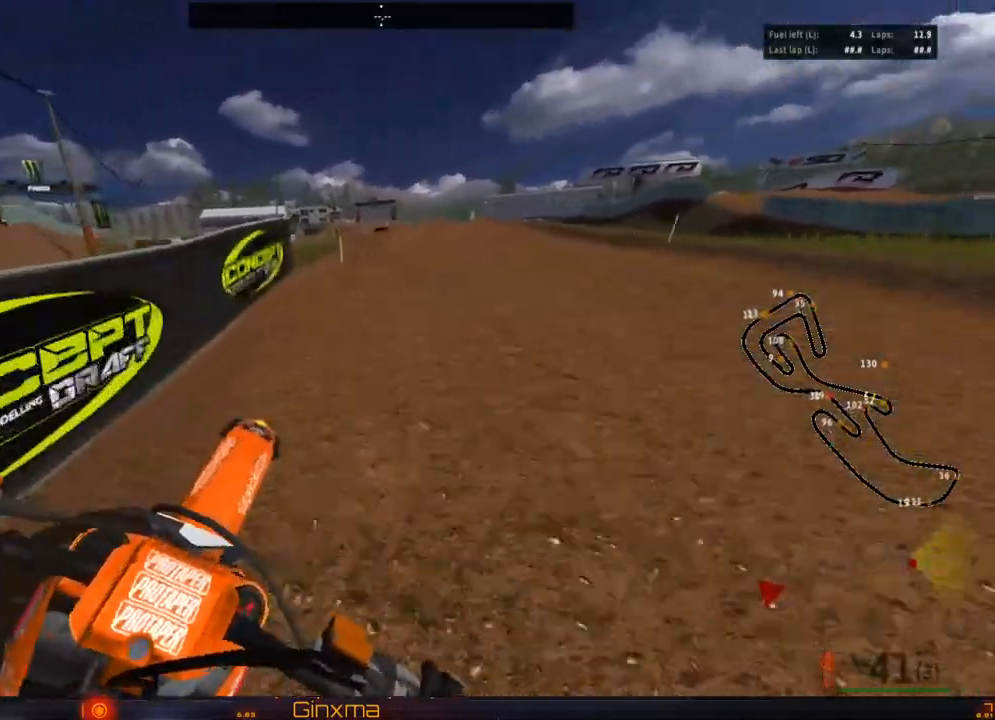
{"dt_ms": 500, "buttons": ["R2"], "left_stick": "down-right", "right_stick": "center", "events": [[117, "left_stick", "down-right"], [217, "CROSS", "up"], [217, "left_stick", "down"], [417, "left_stick", "down-right"]]}
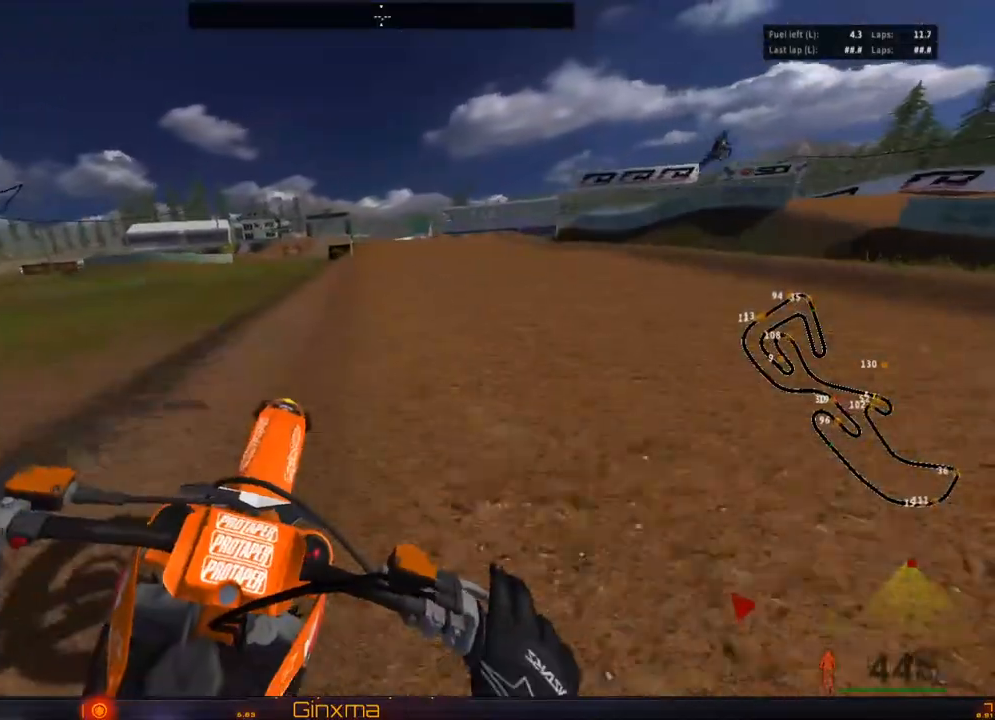
{"dt_ms": 500, "buttons": ["R2"], "left_stick": "down-left", "right_stick": "center", "events": [[50, "left_stick", "down"], [300, "left_stick", "down-left"]]}
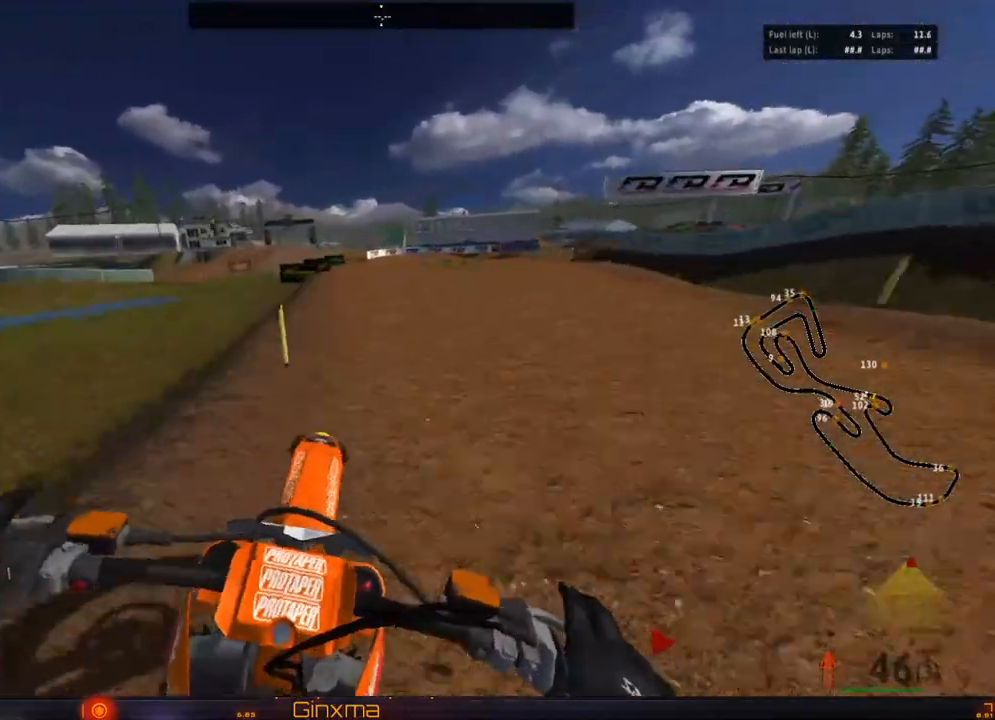
{"dt_ms": 500, "buttons": ["R2"], "left_stick": "center", "right_stick": "center", "events": [[33, "left_stick", "center"], [167, "R2", "up"], [250, "left_stick", "down"], [383, "R2", "down"], [417, "left_stick", "center"]]}
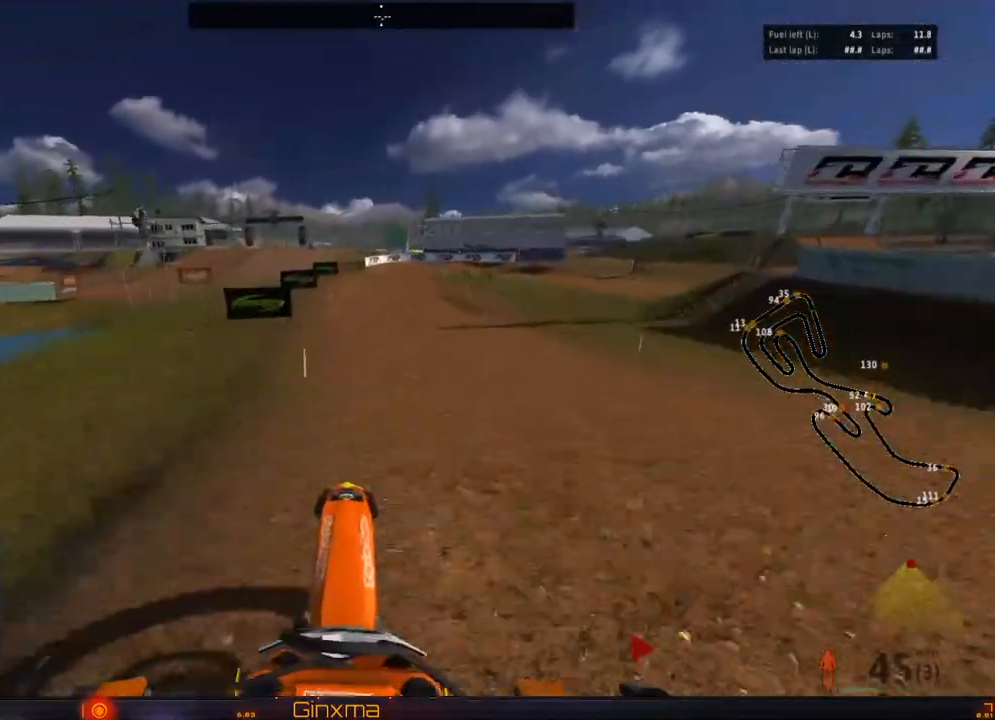
{"dt_ms": 500, "buttons": [], "left_stick": "right", "right_stick": "center", "events": [[117, "R2", "up"], [317, "left_stick", "right"]]}
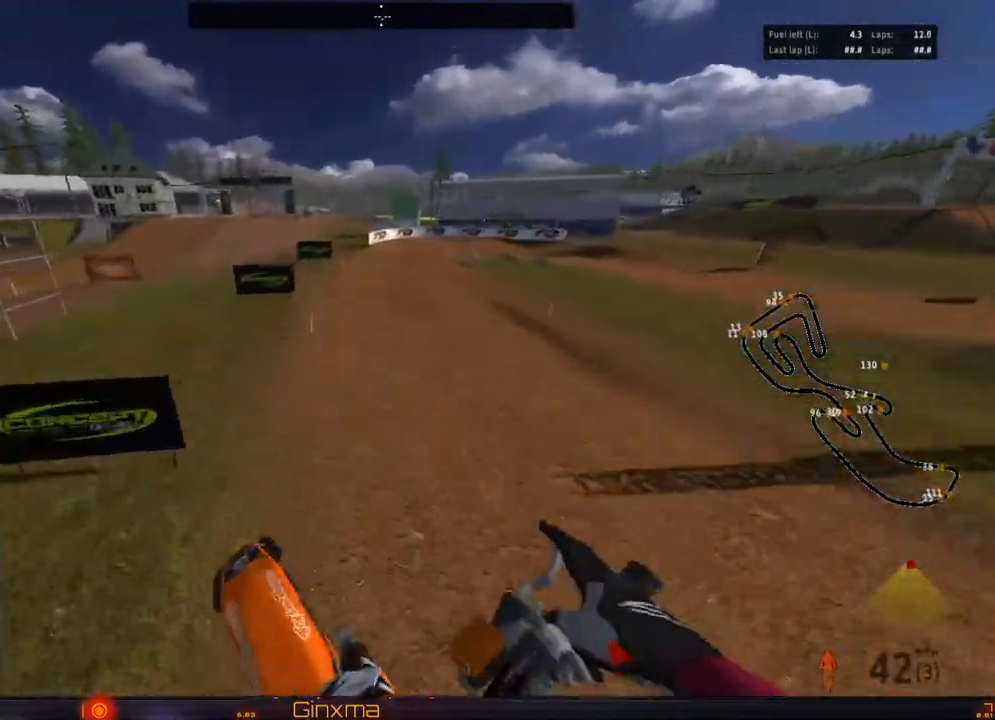
{"dt_ms": 500, "buttons": ["CROSS", "R2"], "left_stick": "up", "right_stick": "center", "events": [[367, "R2", "down"], [383, "CROSS", "down"], [383, "left_stick", "up"]]}
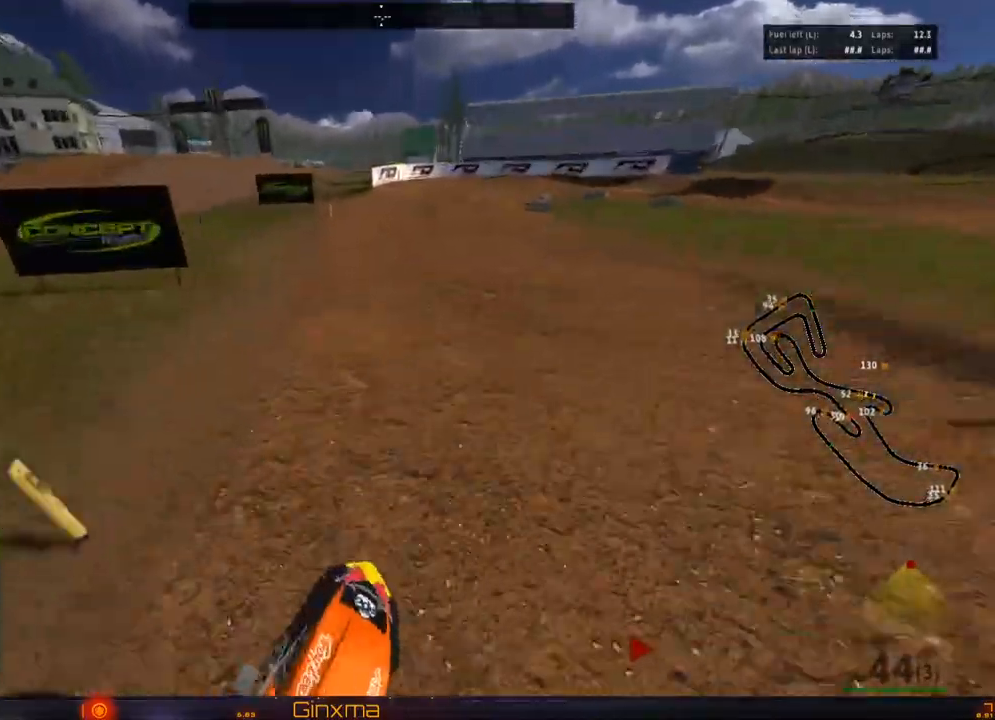
{"dt_ms": 500, "buttons": ["CROSS"], "left_stick": "right", "right_stick": "center", "events": [[33, "CROSS", "up"], [117, "left_stick", "center"], [217, "left_stick", "down-right"], [367, "left_stick", "right"], [383, "CROSS", "down"], [467, "R2", "up"]]}
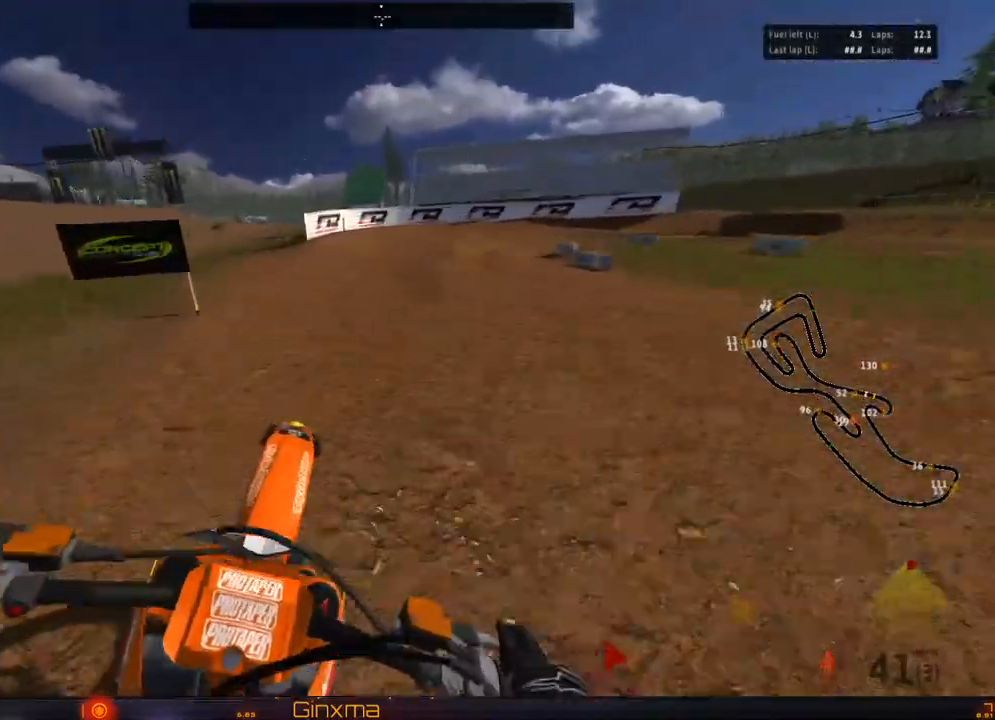
{"dt_ms": 500, "buttons": ["CROSS"], "left_stick": "center", "right_stick": "center", "events": [[83, "left_stick", "center"], [100, "CROSS", "up"], [350, "left_stick", "right"], [433, "CROSS", "down"], [500, "left_stick", "center"]]}
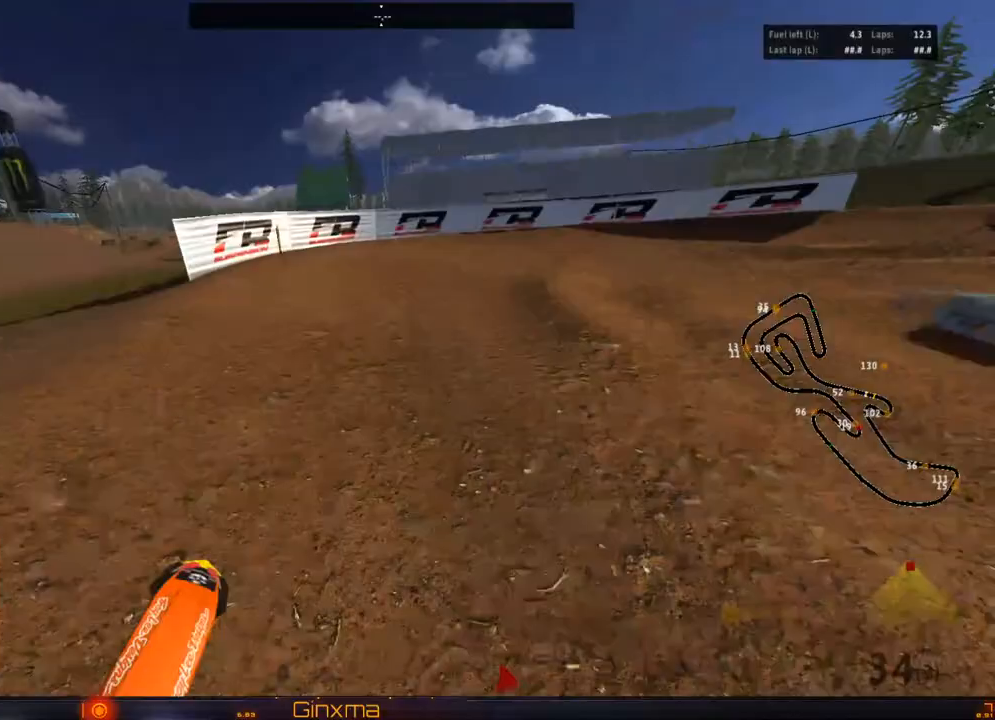
{"dt_ms": 500, "buttons": [], "left_stick": "center", "right_stick": "center", "events": [[83, "CROSS", "up"], [250, "left_stick", "right"], [283, "TRIANGLE", "down"], [350, "left_stick", "center"], [367, "TRIANGLE", "up"]]}
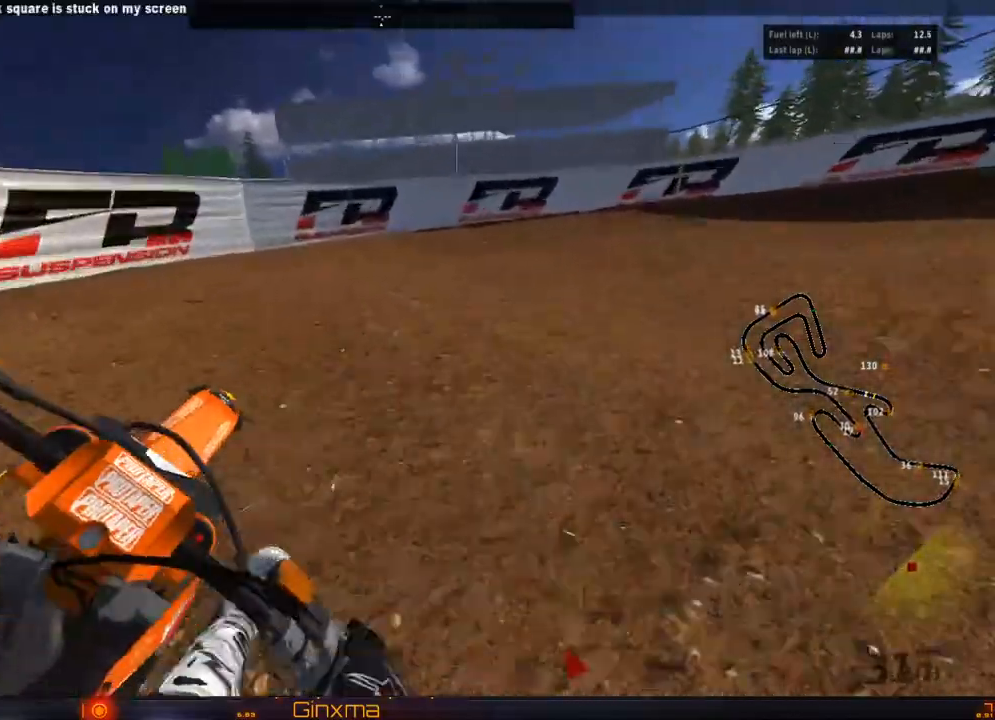
{"dt_ms": 500, "buttons": ["R2"], "left_stick": "center", "right_stick": "center", "events": [[33, "left_stick", "right"], [483, "left_stick", "center"], [500, "R2", "down"]]}
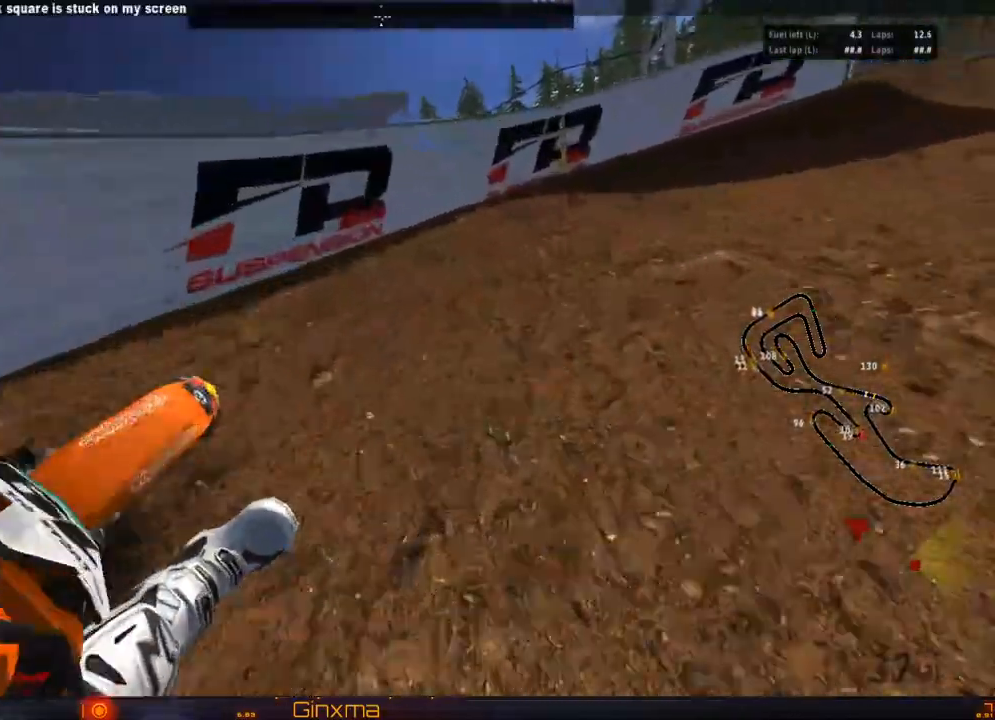
{"dt_ms": 500, "buttons": ["R2"], "left_stick": "down-left", "right_stick": "center"}
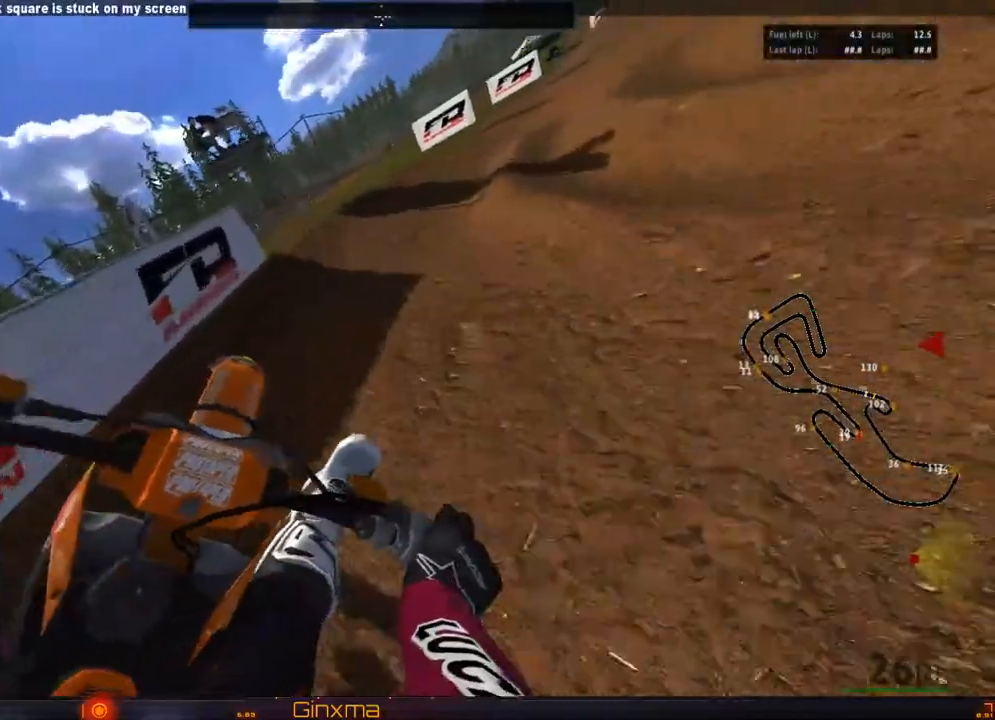
{"dt_ms": 500, "buttons": ["R2"], "left_stick": "left", "right_stick": "center", "events": [[233, "left_stick", "left"]]}
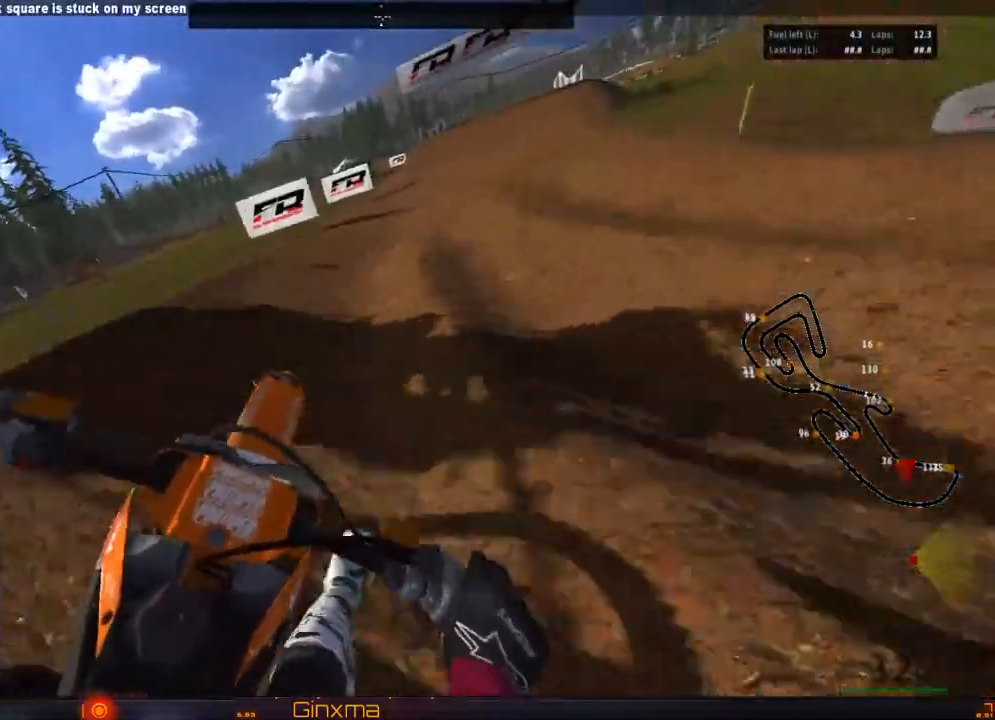
{"dt_ms": 500, "buttons": ["SQUARE", "R2"], "left_stick": "center", "right_stick": "center", "events": [[167, "left_stick", "center"], [250, "left_stick", "right"], [367, "left_stick", "center"], [433, "SQUARE", "down"]]}
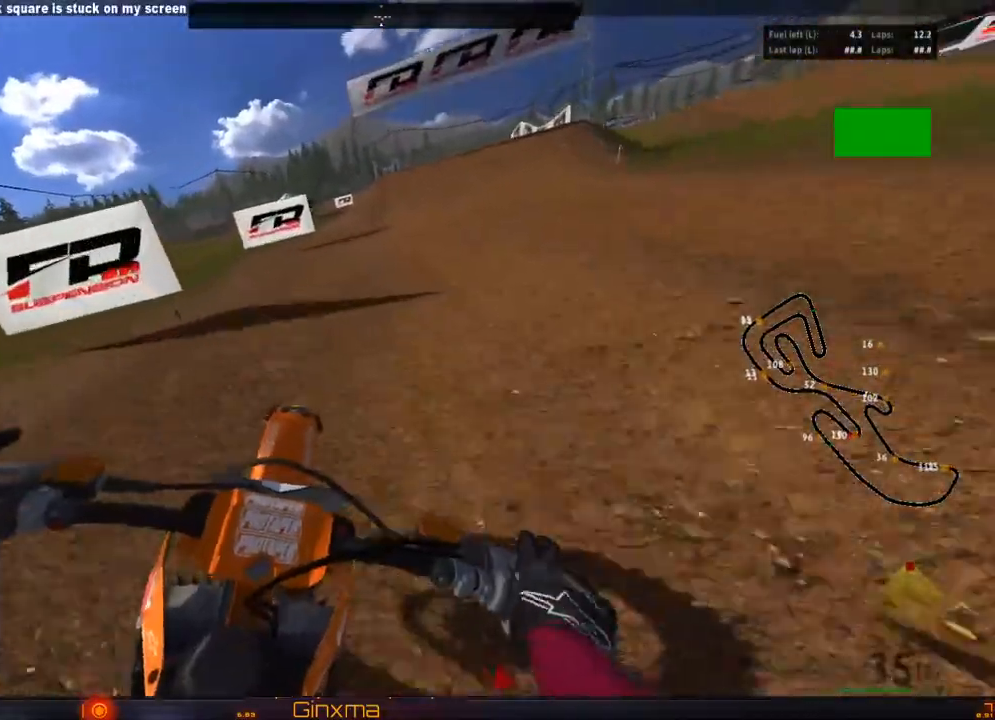
{"dt_ms": 500, "buttons": ["R2"], "left_stick": "left", "right_stick": "center", "events": [[67, "SQUARE", "up"], [217, "left_stick", "left"]]}
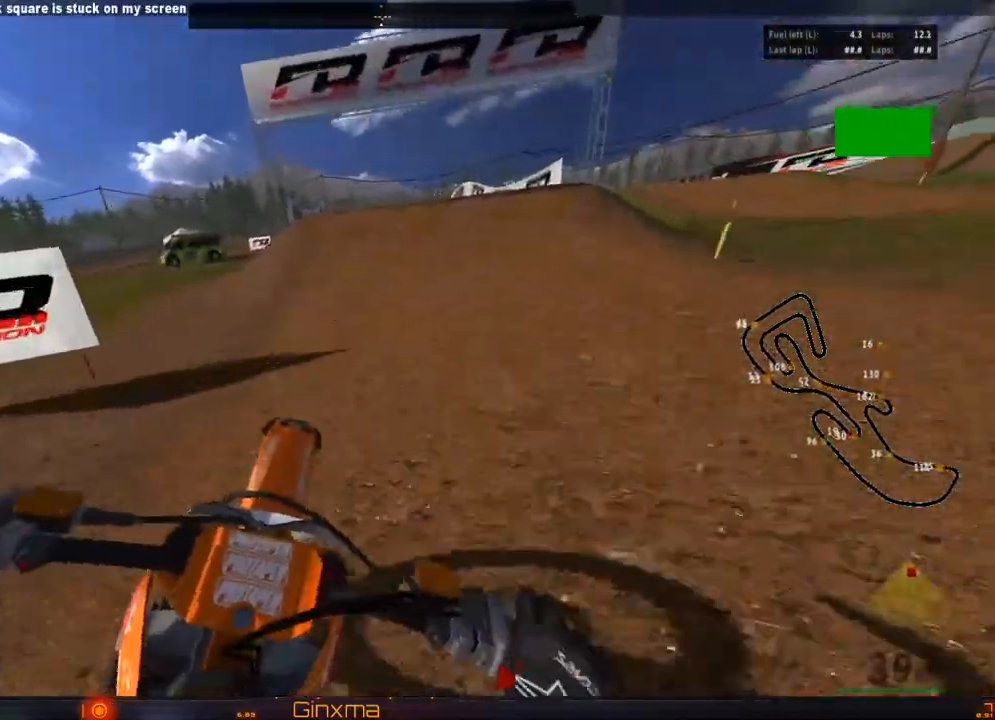
{"dt_ms": 500, "buttons": ["R2"], "left_stick": "left", "right_stick": "center", "events": [[67, "left_stick", "center"], [250, "left_stick", "left"]]}
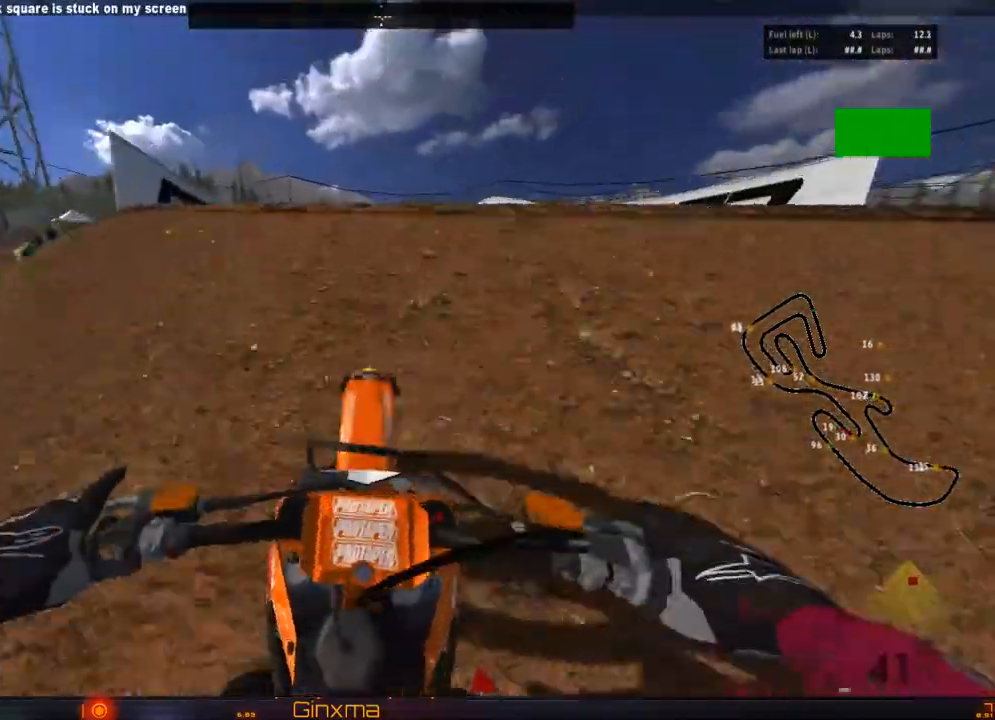
{"dt_ms": 500, "buttons": [], "left_stick": "right", "right_stick": "center", "events": [[100, "R2", "up"], [167, "left_stick", "center"], [317, "left_stick", "right"]]}
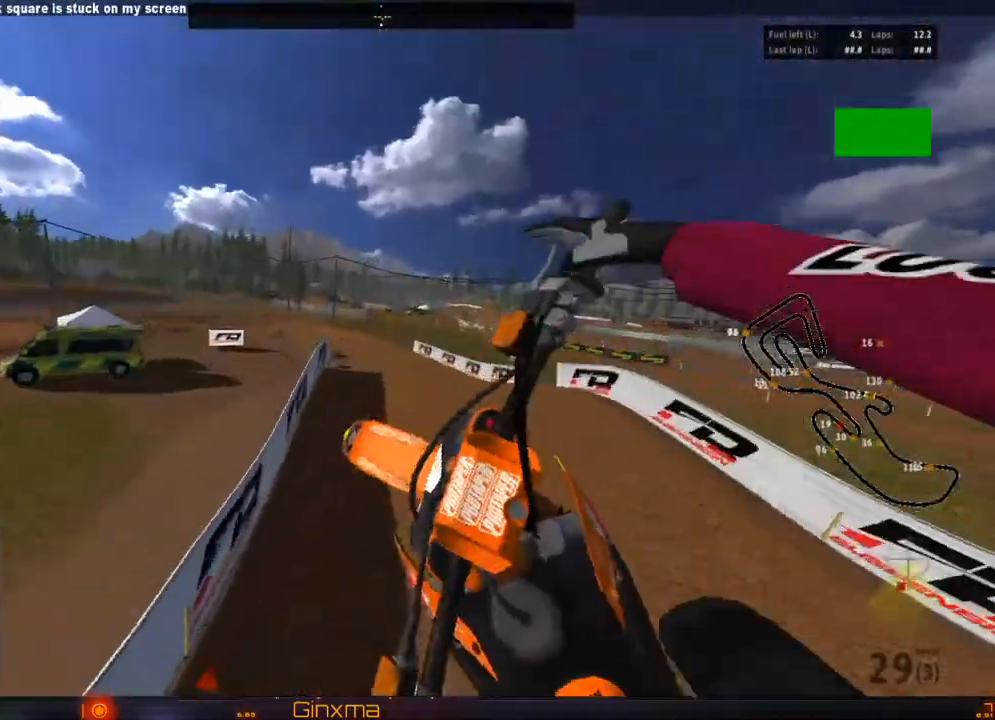
{"dt_ms": 500, "buttons": [], "left_stick": "center", "right_stick": "center", "events": [[233, "CROSS", "down"], [367, "CROSS", "up"], [367, "left_stick", "up-right"], [500, "left_stick", "center"]]}
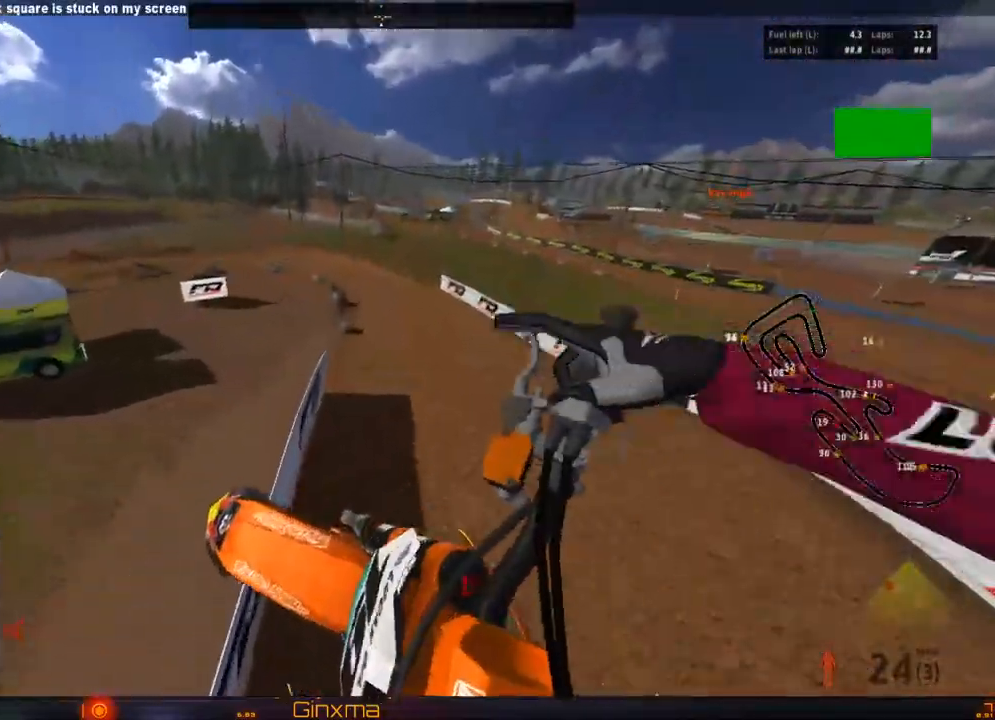
{"dt_ms": 500, "buttons": [], "left_stick": "center", "right_stick": "center", "events": [[167, "R2", "down"], [383, "R2", "up"]]}